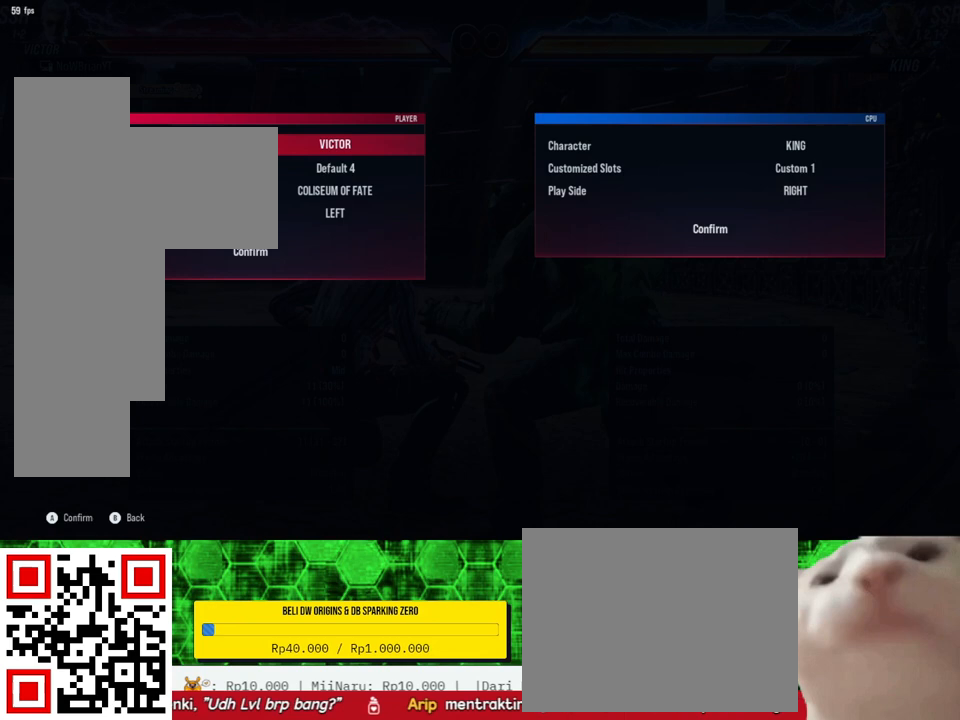
Gameplay with a controller (PlayStation layout); each line is a JSON object with the inputs held at the frame after it. "events" lists button and stick changes between this image and that frame as [ms after this image, input, new state], when the widget could be followed in between. Not read: left_stick.
{"buttons": [], "right_stick": "center", "events": []}
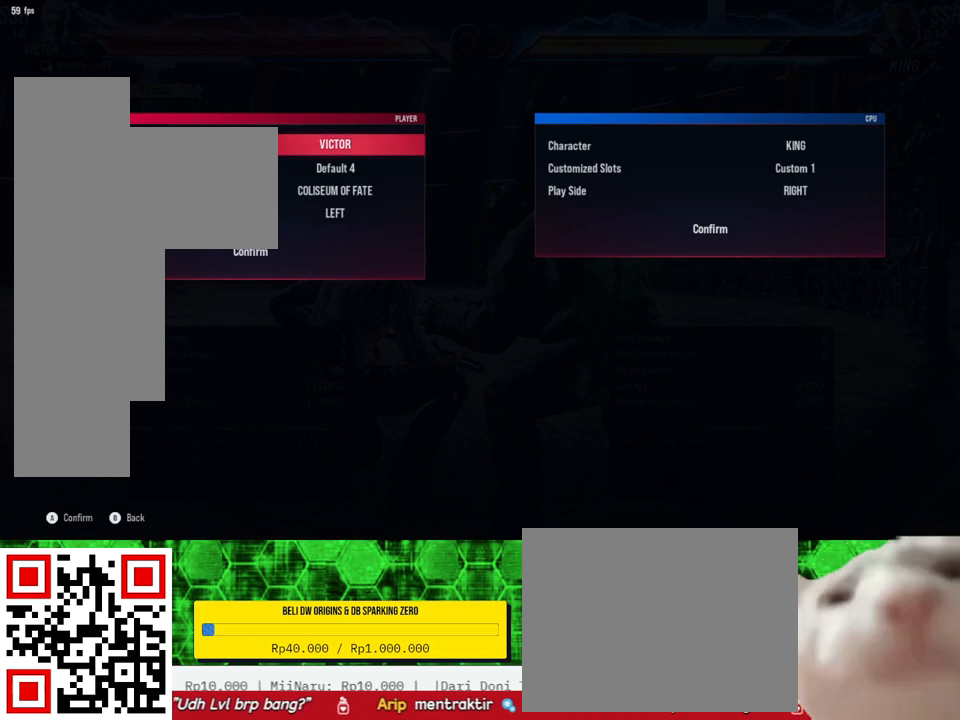
{"buttons": [], "right_stick": "center", "events": []}
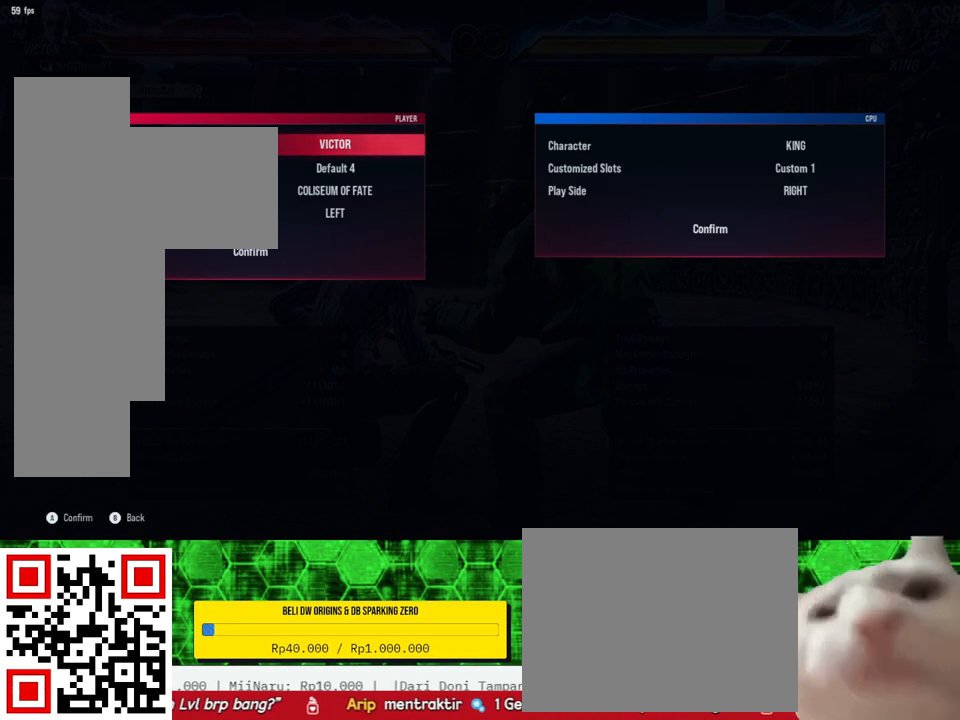
{"buttons": [], "right_stick": "center", "events": [[367, "CROSS", "down"], [500, "CROSS", "up"]]}
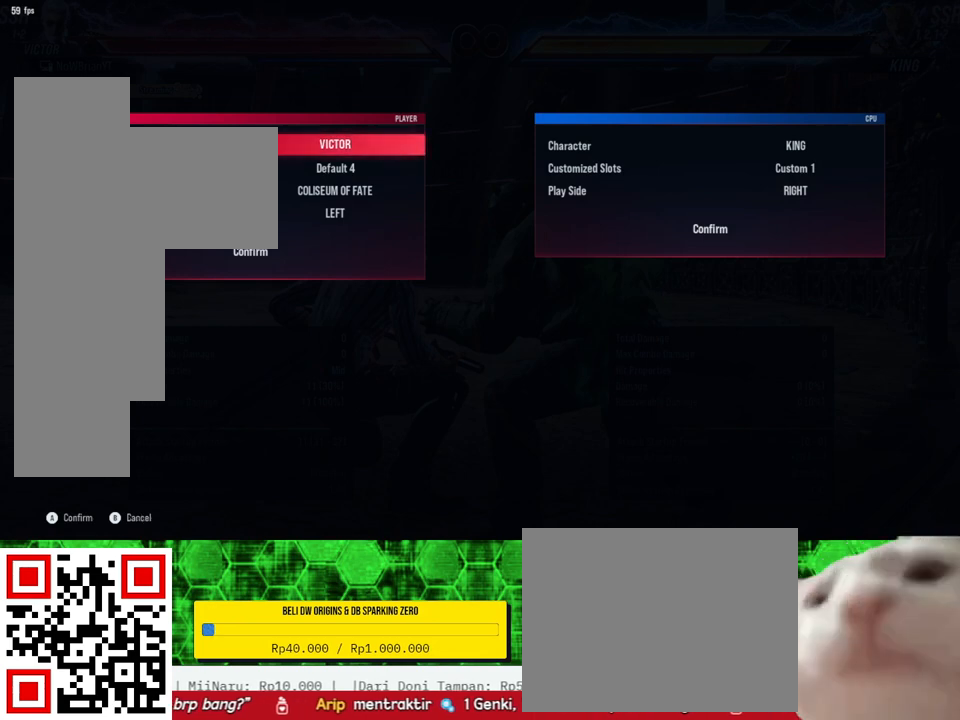
{"buttons": [], "right_stick": "center", "events": []}
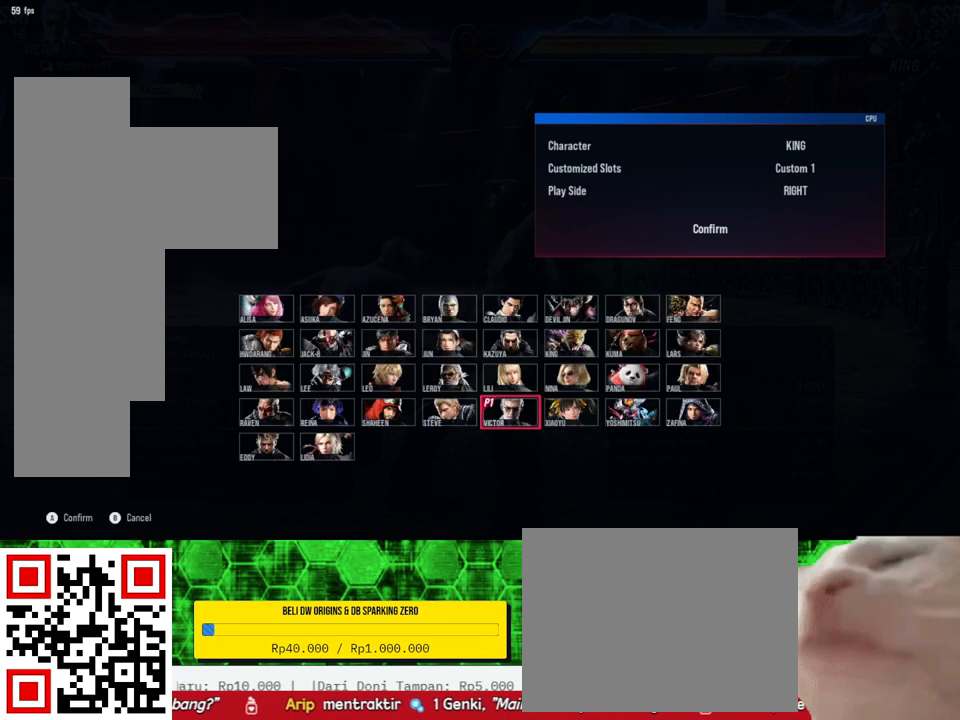
{"buttons": [], "right_stick": "center", "events": []}
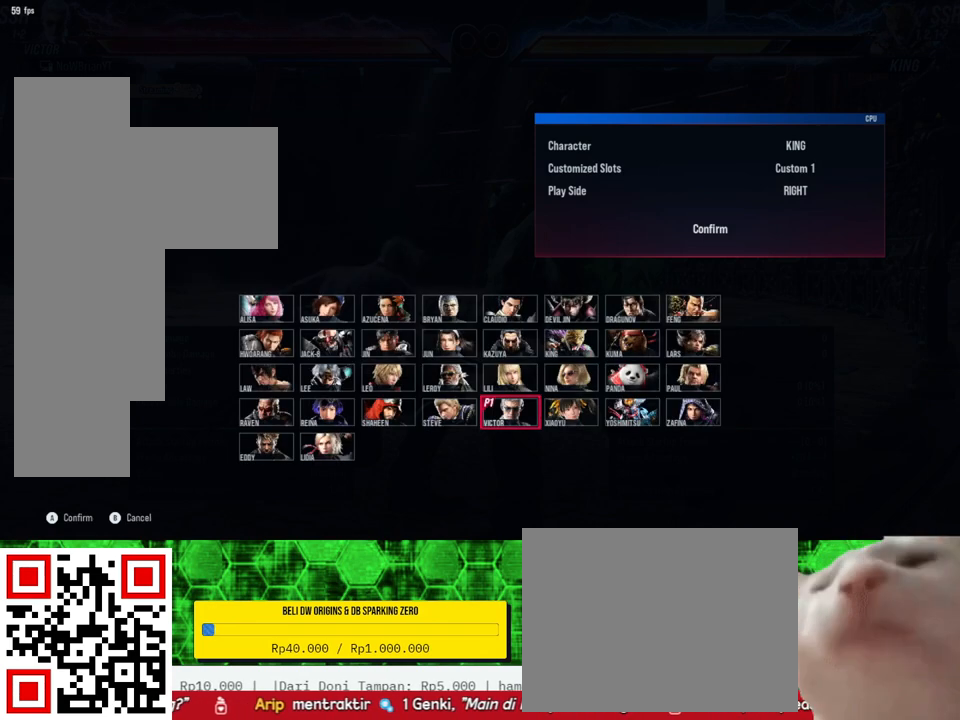
{"buttons": [], "right_stick": "center", "events": []}
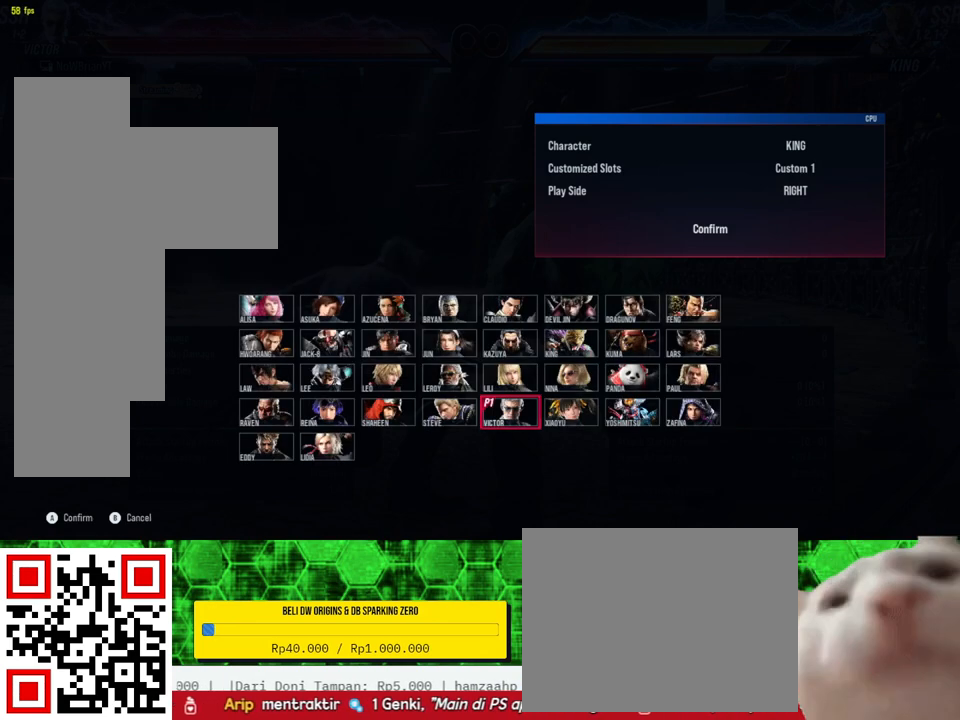
{"buttons": [], "right_stick": "center", "events": []}
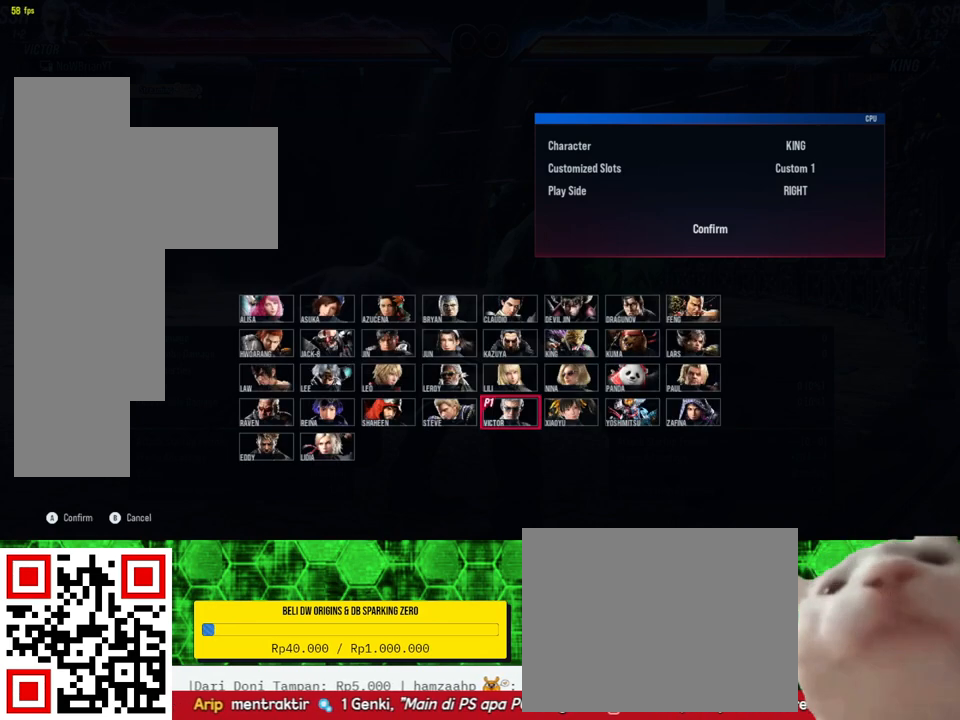
{"buttons": [], "right_stick": "center", "events": [[200, "DPAD_LEFT", "down"], [333, "DPAD_LEFT", "up"]]}
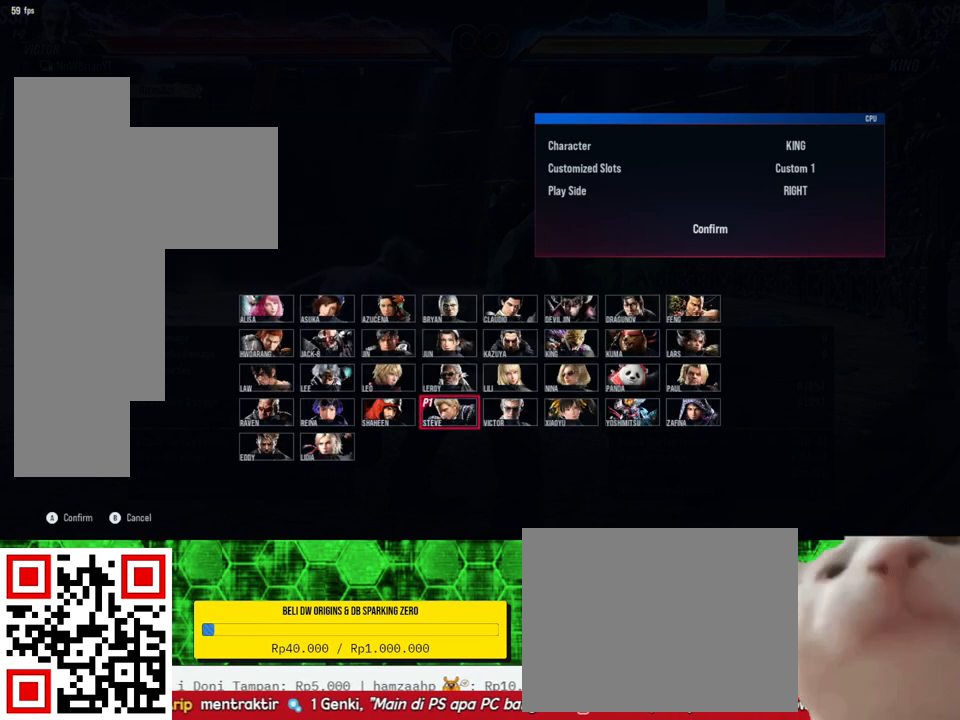
{"buttons": [], "right_stick": "center", "events": []}
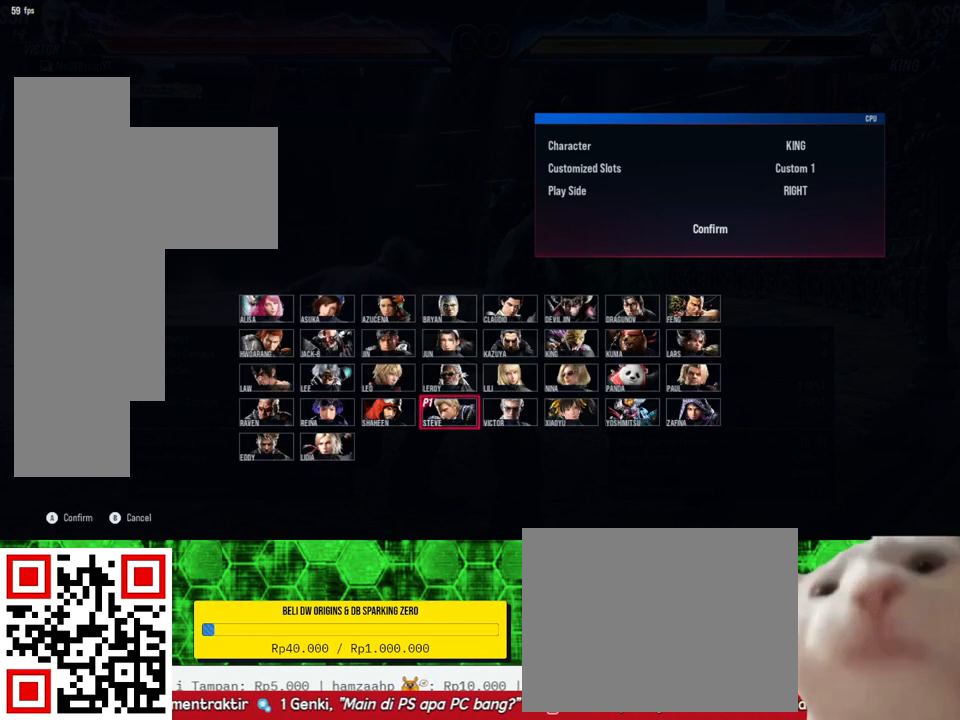
{"buttons": [], "right_stick": "center", "events": []}
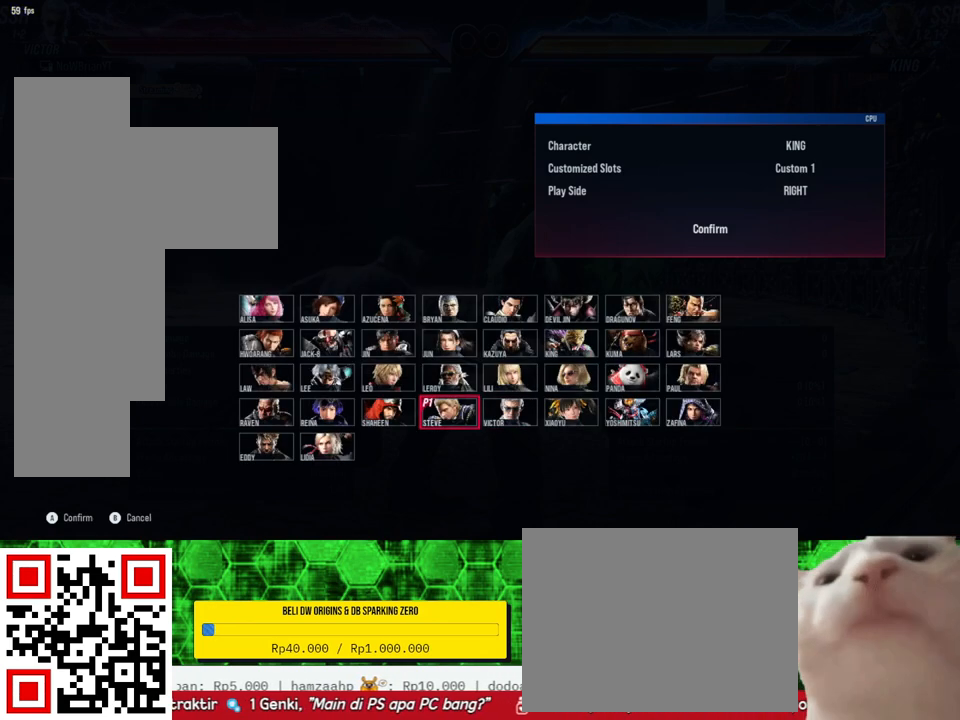
{"buttons": [], "right_stick": "center", "events": []}
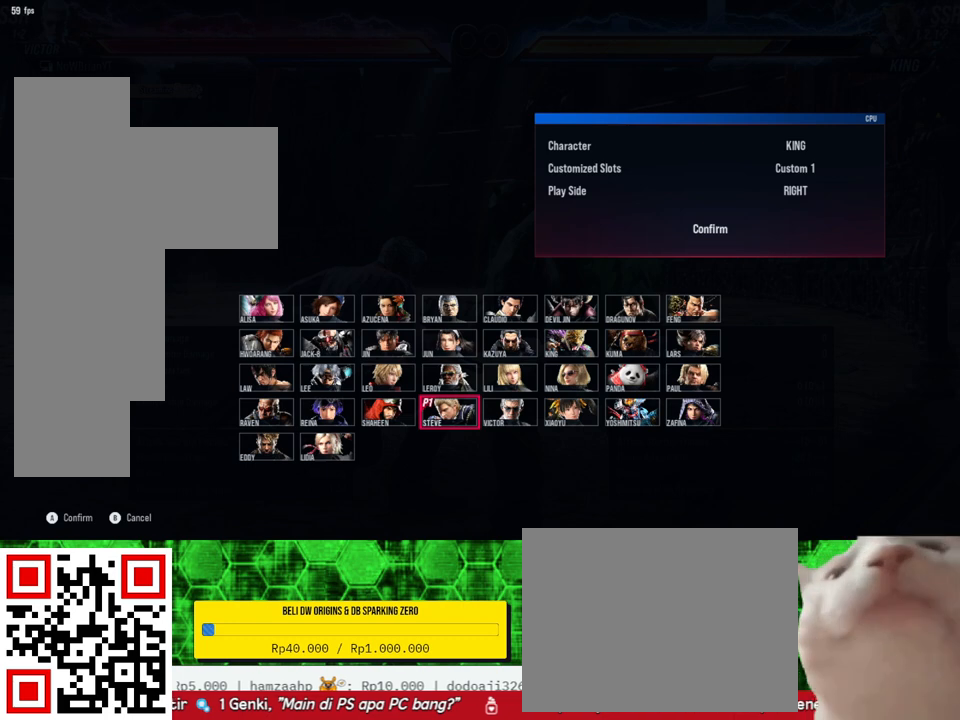
{"buttons": [], "right_stick": "center", "events": []}
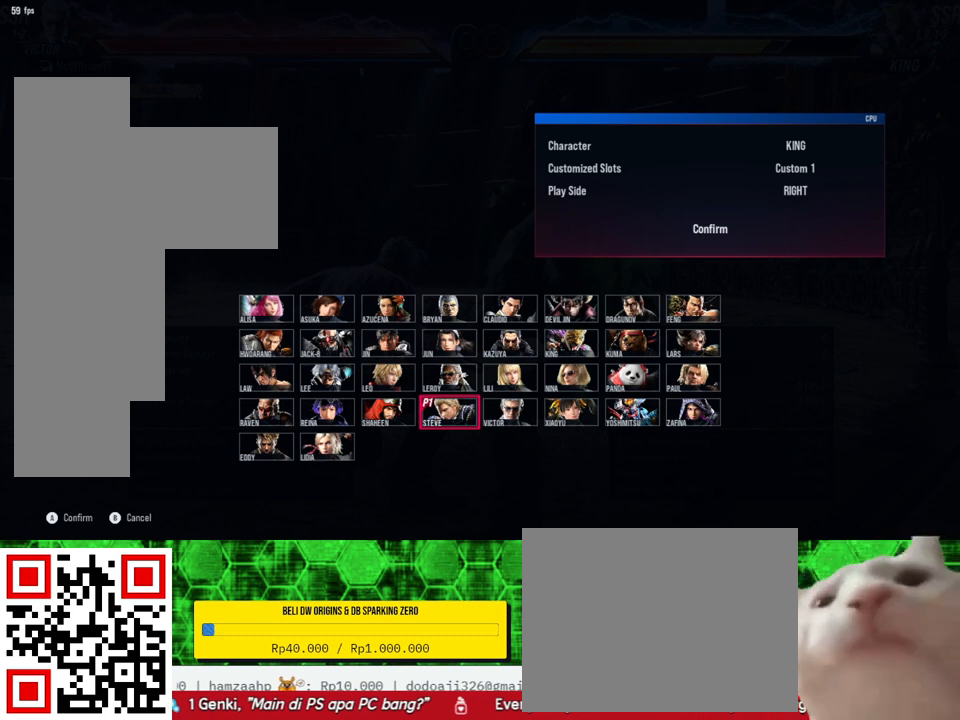
{"buttons": [], "right_stick": "center", "events": []}
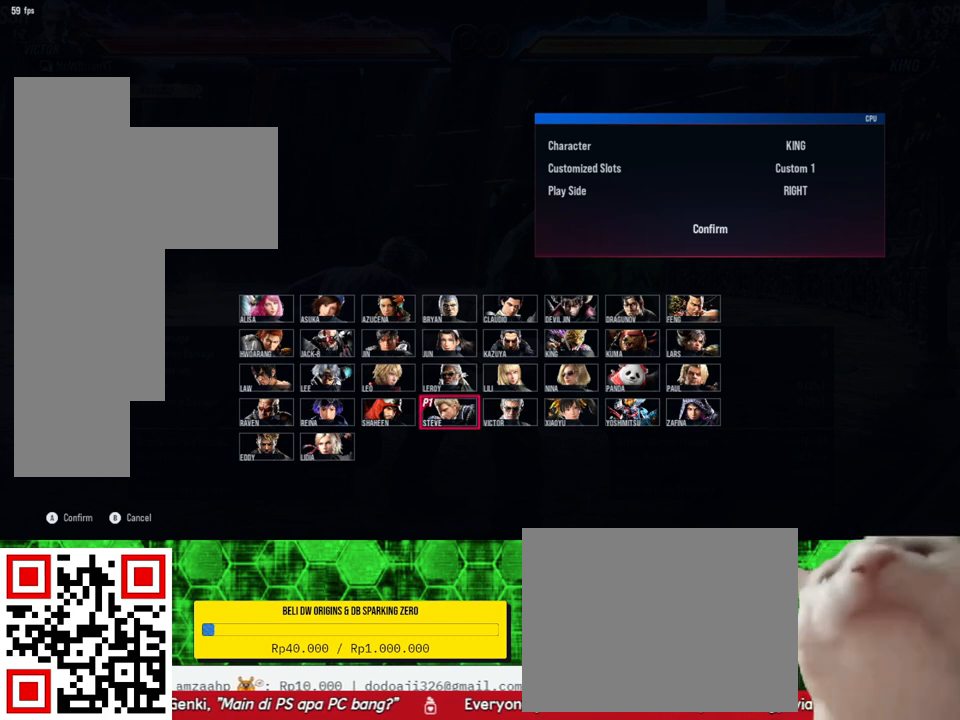
{"buttons": [], "right_stick": "center", "events": [[133, "DPAD_LEFT", "down"], [233, "DPAD_LEFT", "up"]]}
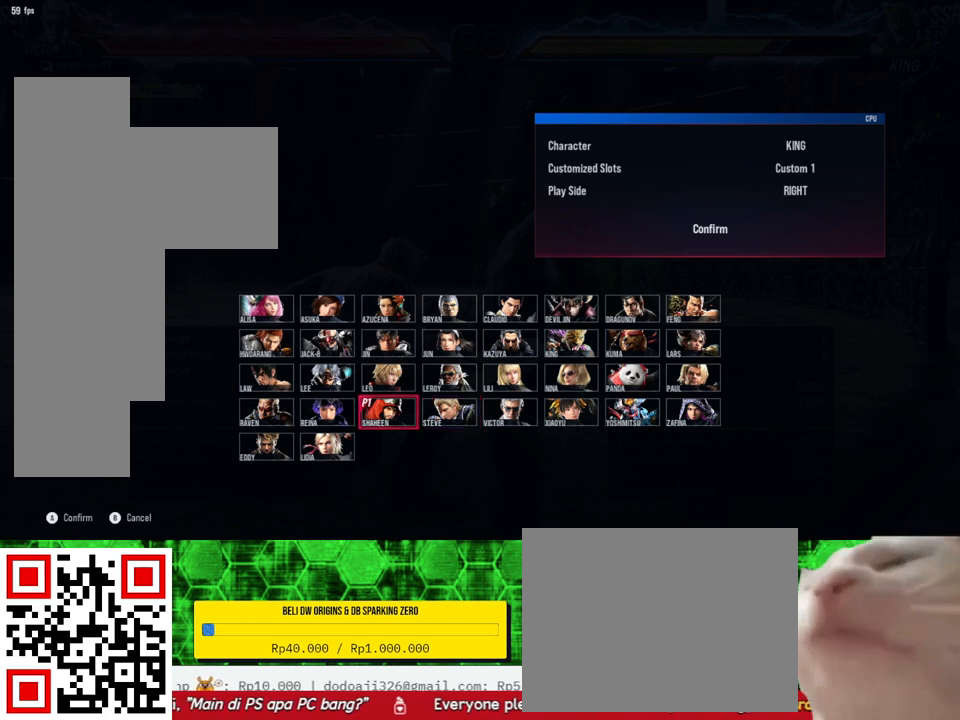
{"buttons": [], "right_stick": "center", "events": [[233, "DPAD_RIGHT", "down"], [367, "DPAD_RIGHT", "up"]]}
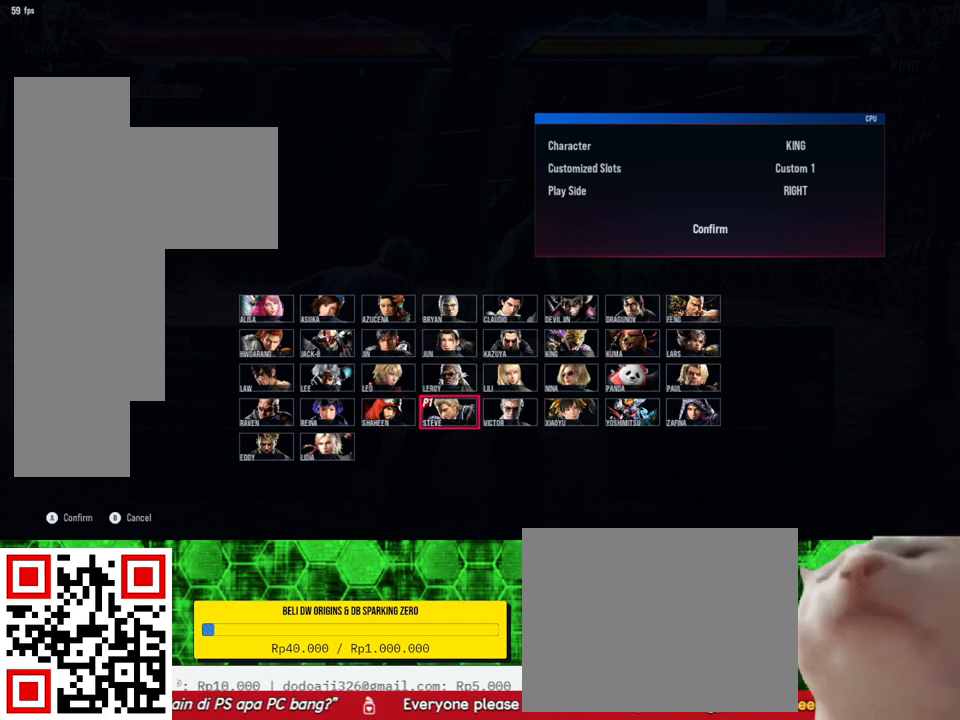
{"buttons": [], "right_stick": "center", "events": [[167, "DPAD_UP", "down"], [300, "DPAD_UP", "up"]]}
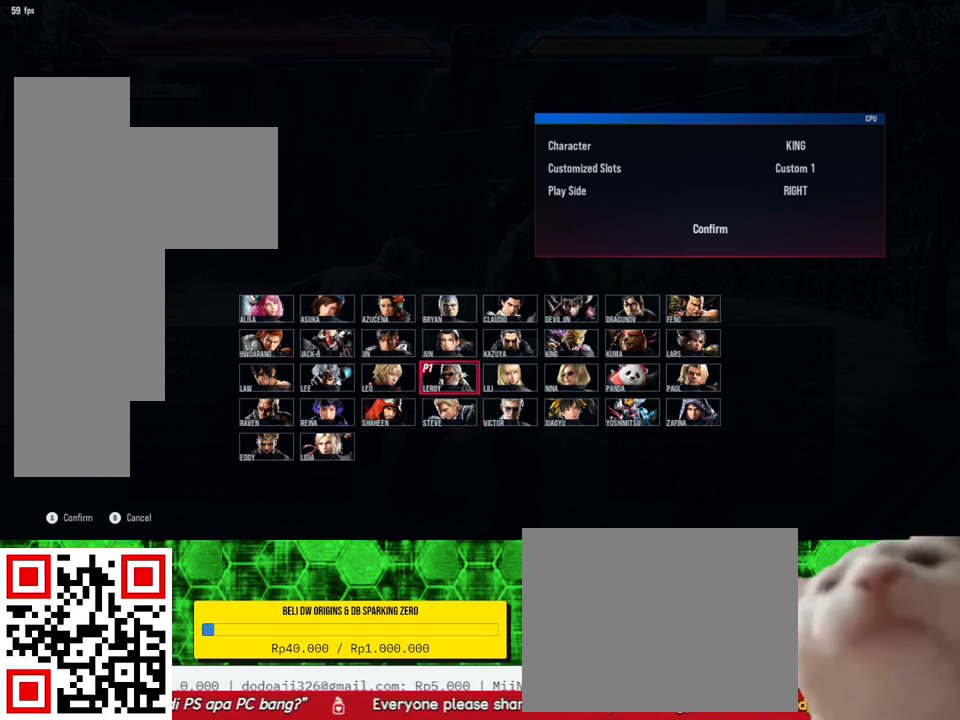
{"buttons": [], "right_stick": "center", "events": []}